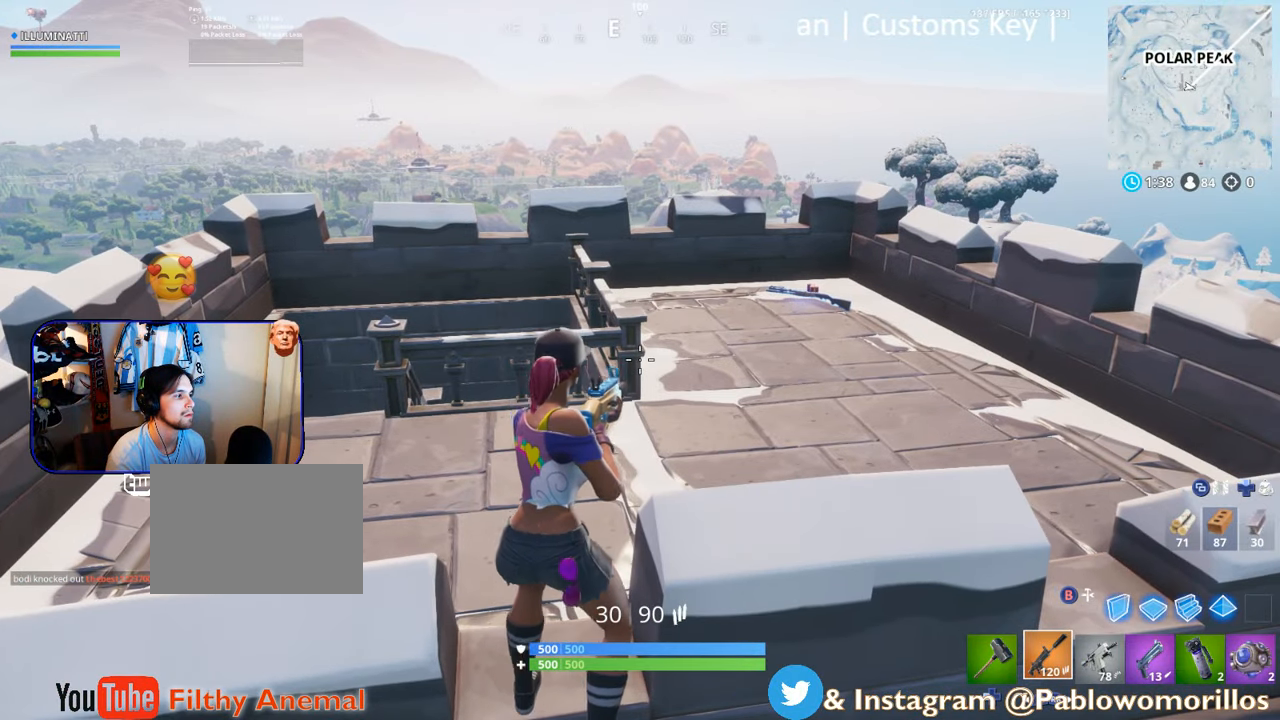
Gameplay with a controller (Xbox layout); each line is a JSON object with the inputs held at the frame after it. "events" lists button and stick changes between this image and that frame as [ms after this image, input, new state], when the widget could be followed in between.
{"buttons": ["DPAD_LEFT"], "left_stick": "center", "right_stick": "center", "events": [[67, "left_stick", "down"], [250, "left_stick", "down-right"], [367, "left_stick", "center"], [417, "DPAD_LEFT", "down"]]}
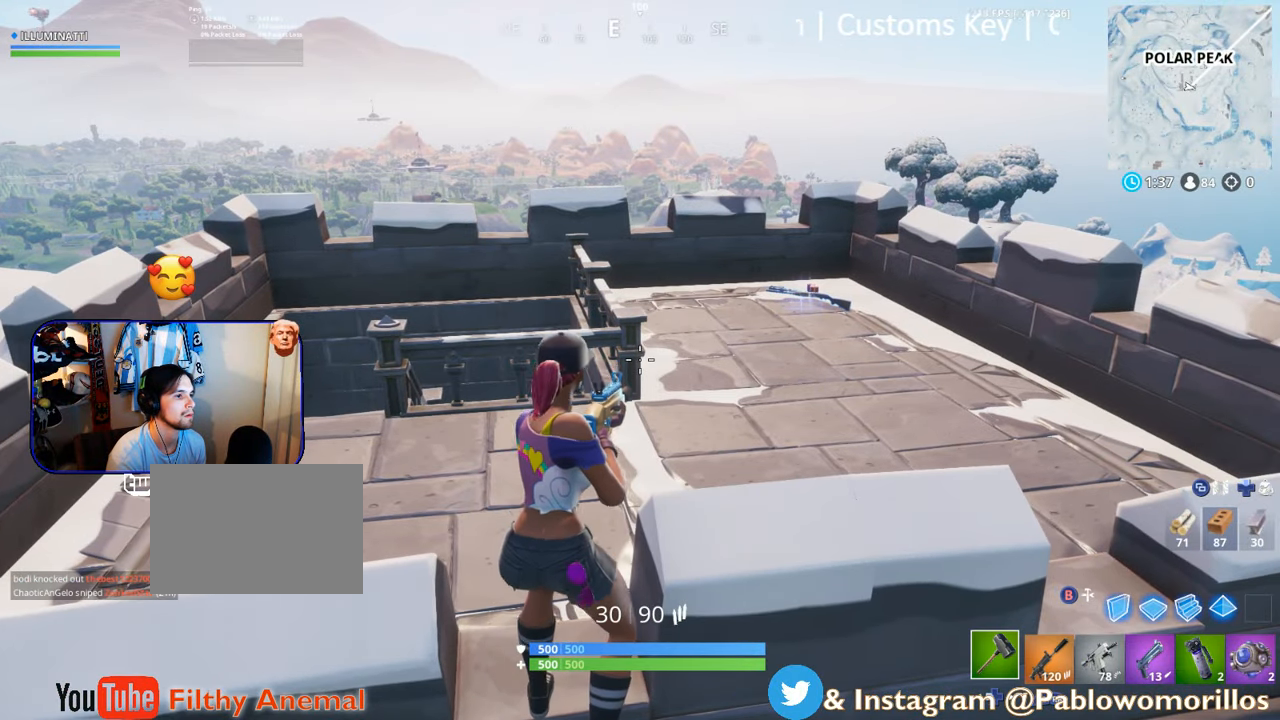
{"buttons": ["R2"], "left_stick": "center", "right_stick": "center", "events": [[67, "DPAD_LEFT", "up"], [200, "right_stick", "down"], [384, "R2", "down"], [417, "right_stick", "center"]]}
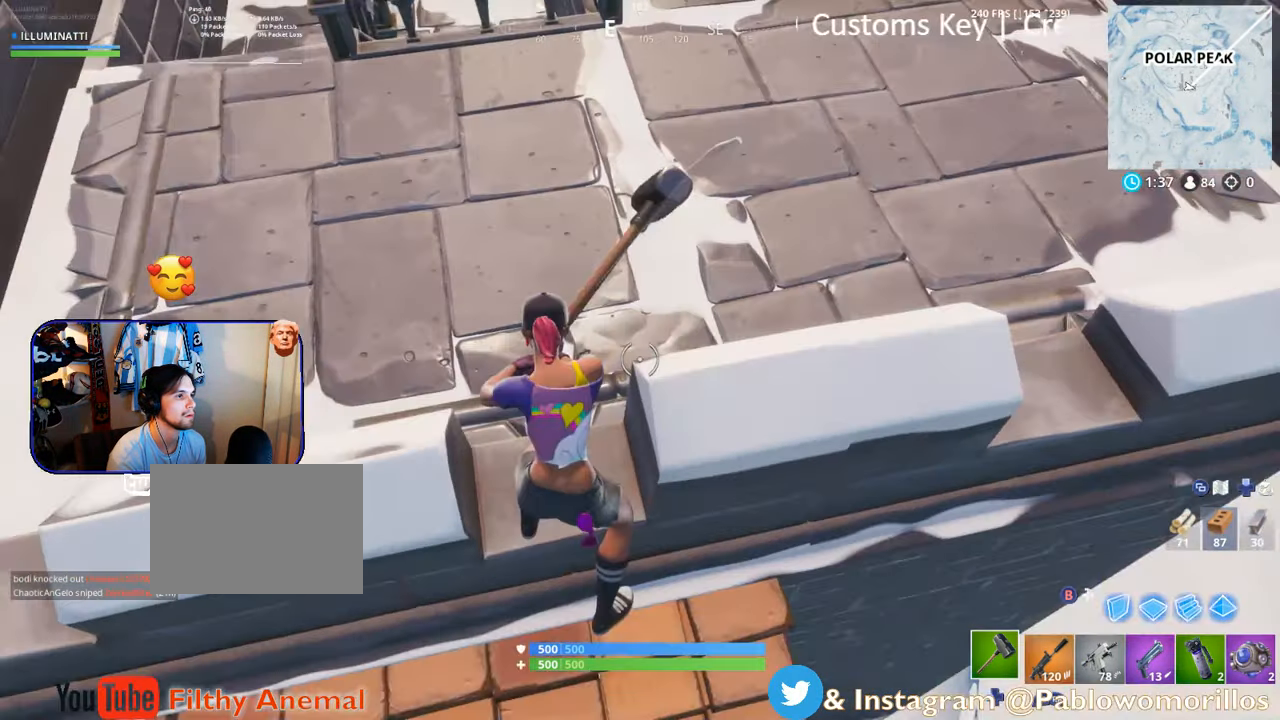
{"buttons": ["R2"], "left_stick": "center", "right_stick": "down", "events": [[417, "right_stick", "down"]]}
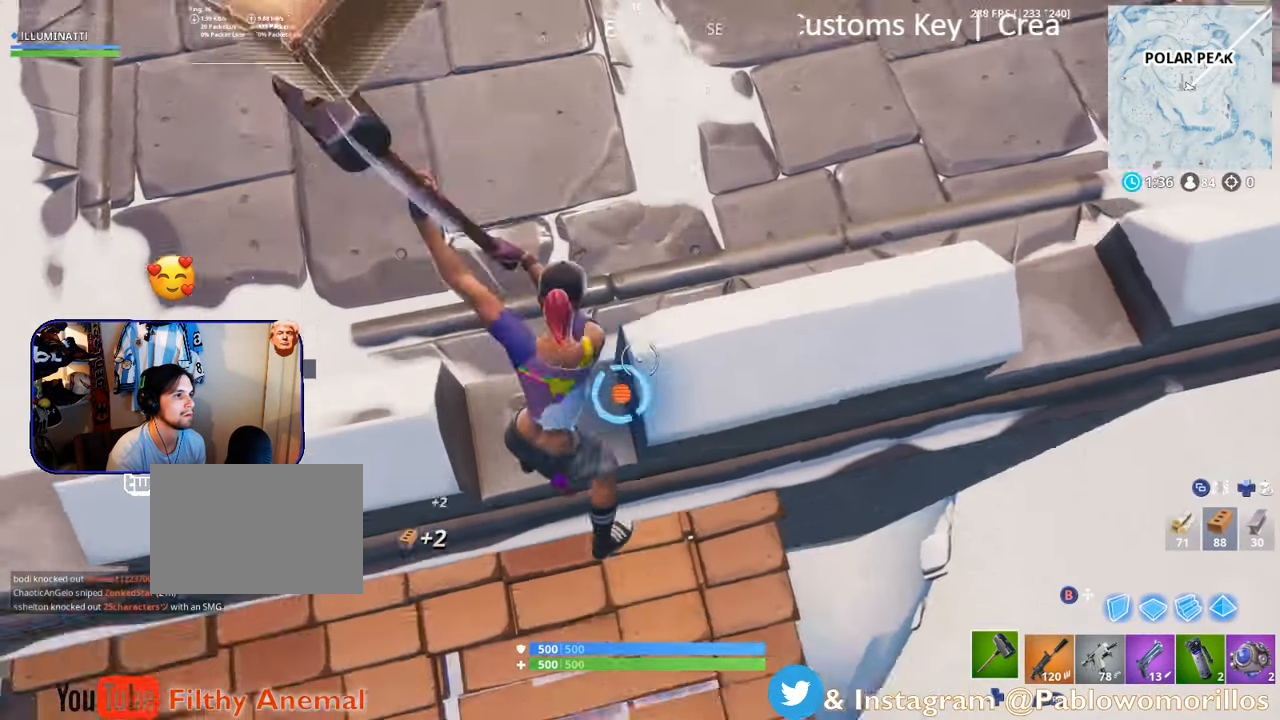
{"buttons": ["R2"], "left_stick": "center", "right_stick": "center", "events": [[84, "right_stick", "center"]]}
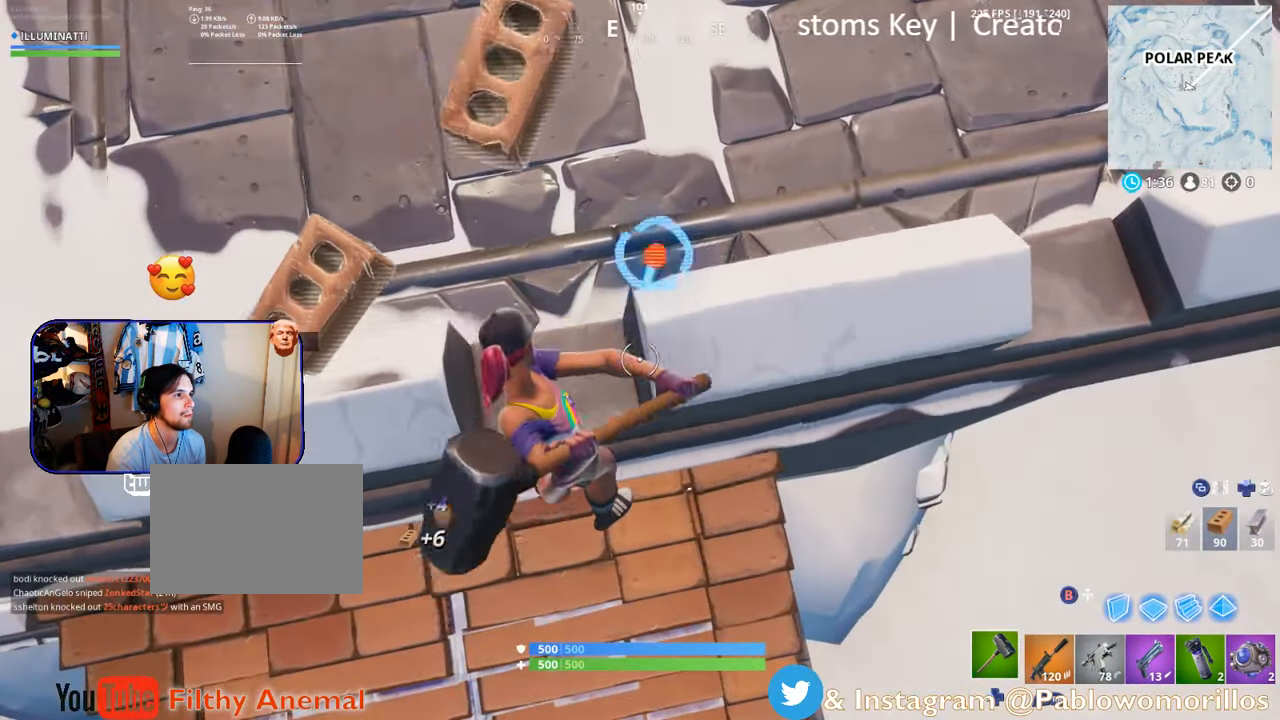
{"buttons": ["R2"], "left_stick": "center", "right_stick": "center", "events": [[17, "right_stick", "up-right"], [184, "right_stick", "center"]]}
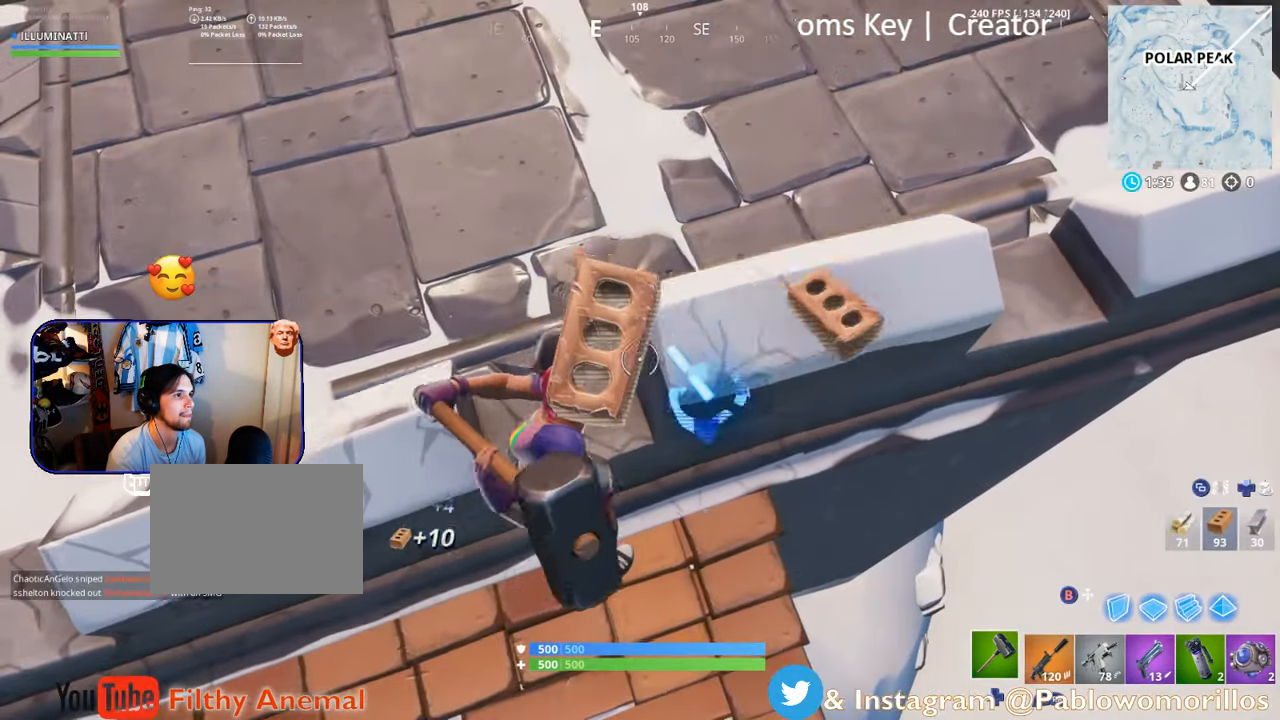
{"buttons": ["R2"], "left_stick": "center", "right_stick": "center", "events": [[100, "right_stick", "down-right"], [250, "right_stick", "center"]]}
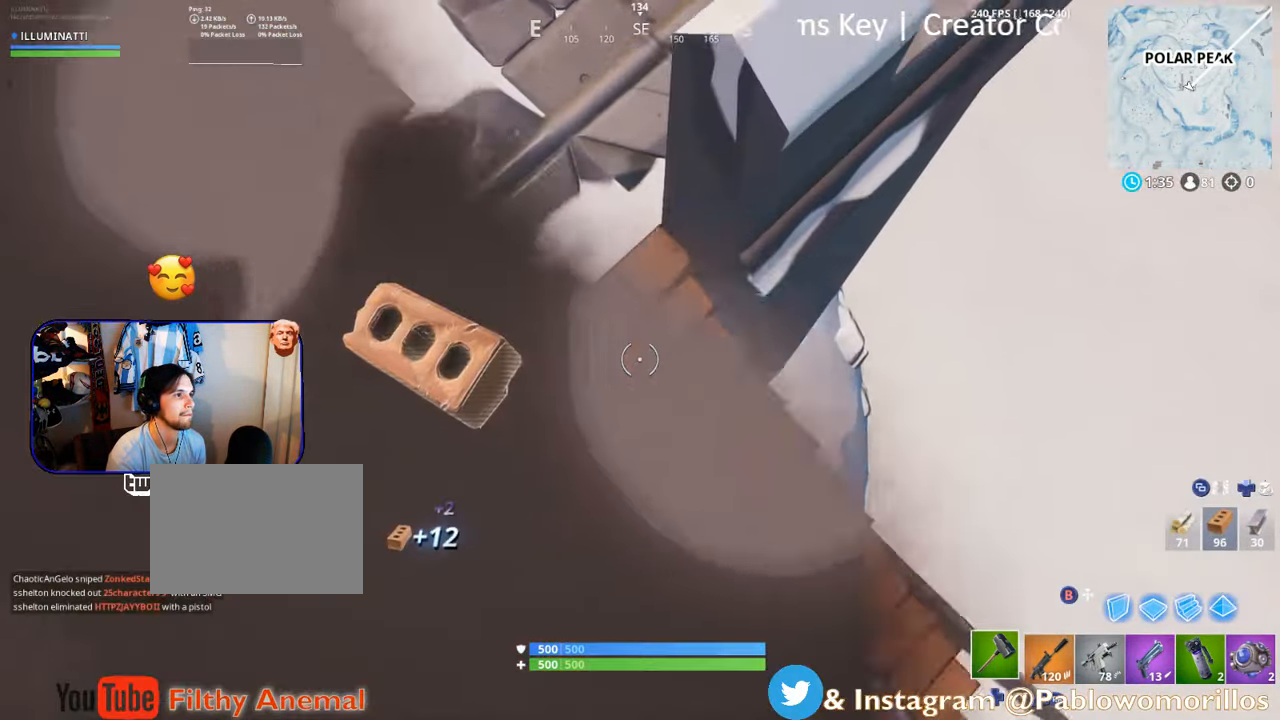
{"buttons": [], "left_stick": "up", "right_stick": "center", "events": [[50, "left_stick", "up"], [84, "right_stick", "up"], [133, "R2", "up"], [150, "right_stick", "up-left"], [200, "R1", "down"], [333, "R1", "up"], [350, "right_stick", "center"]]}
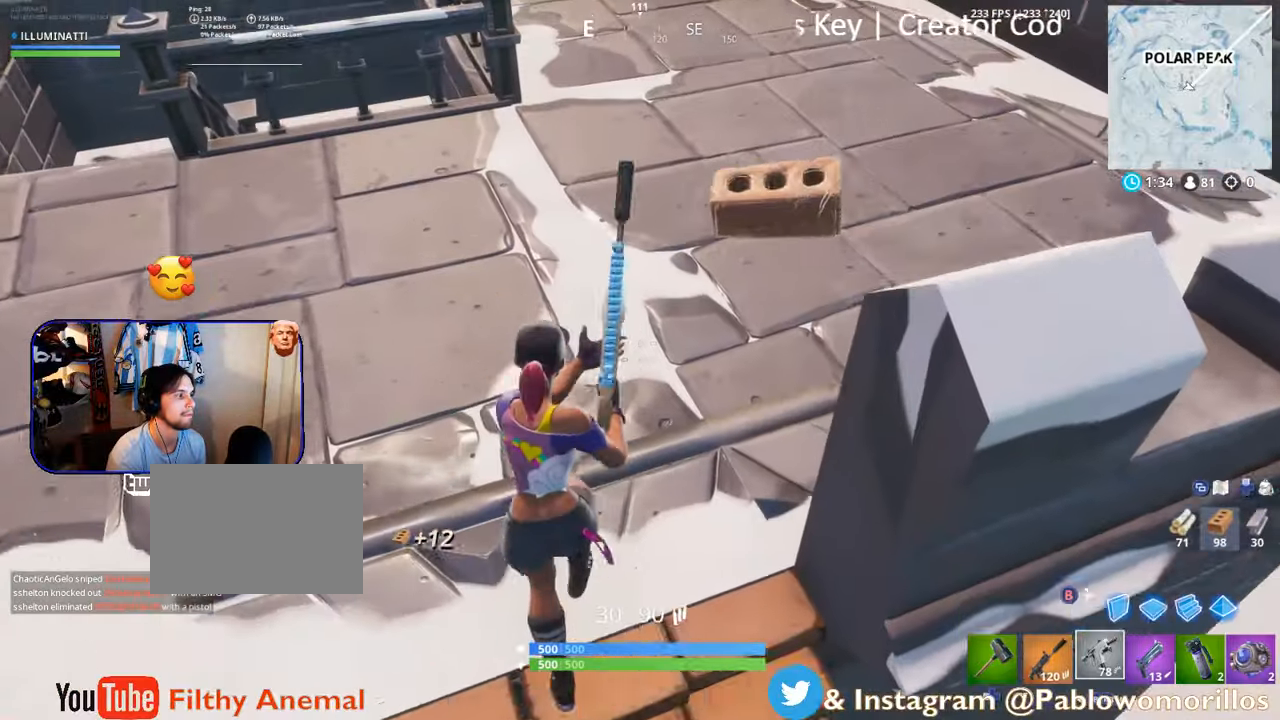
{"buttons": [], "left_stick": "up", "right_stick": "center", "events": [[33, "R1", "down"], [83, "right_stick", "up"], [116, "R1", "up"], [266, "R1", "down"], [316, "R1", "up"], [366, "right_stick", "center"]]}
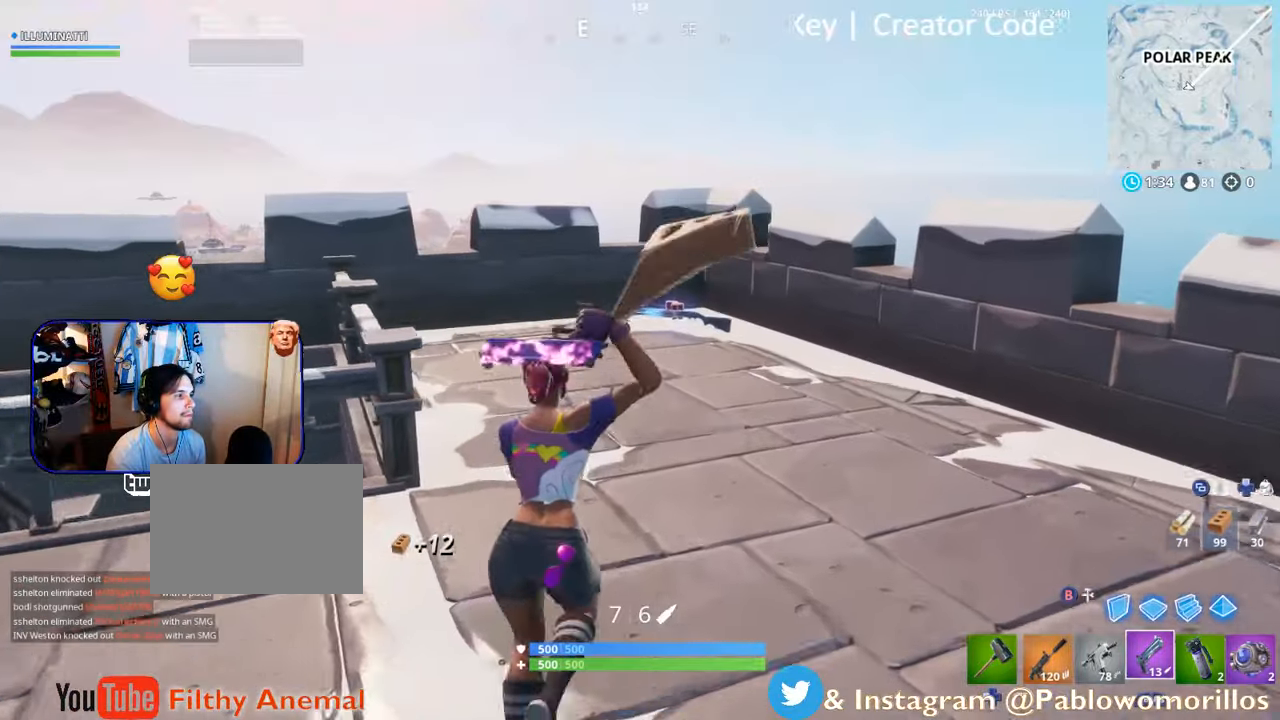
{"buttons": ["X"], "left_stick": "up-right", "right_stick": "center", "events": [[283, "X", "down"], [400, "X", "up"], [400, "left_stick", "up-right"], [483, "X", "down"]]}
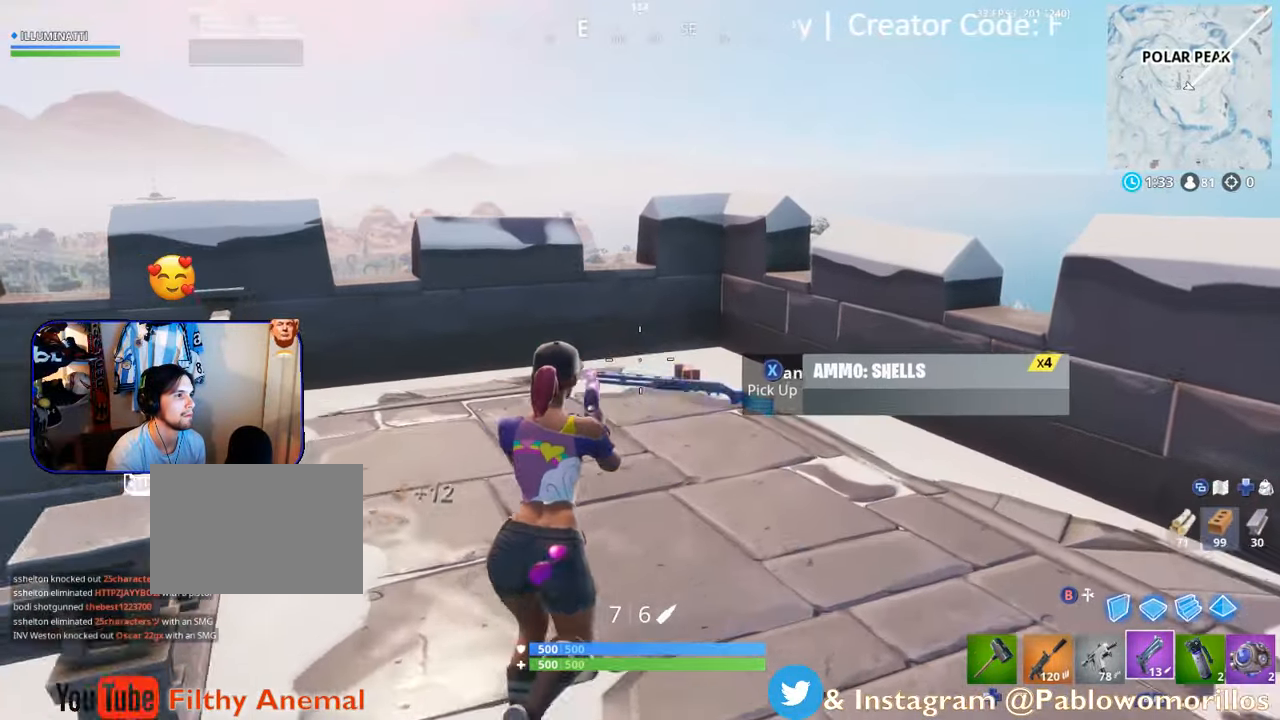
{"buttons": ["DPAD_UP"], "left_stick": "center", "right_stick": "center", "events": [[66, "X", "up"], [100, "X", "down"], [216, "X", "up"], [266, "X", "down"], [266, "left_stick", "center"], [433, "X", "up"], [483, "DPAD_UP", "down"]]}
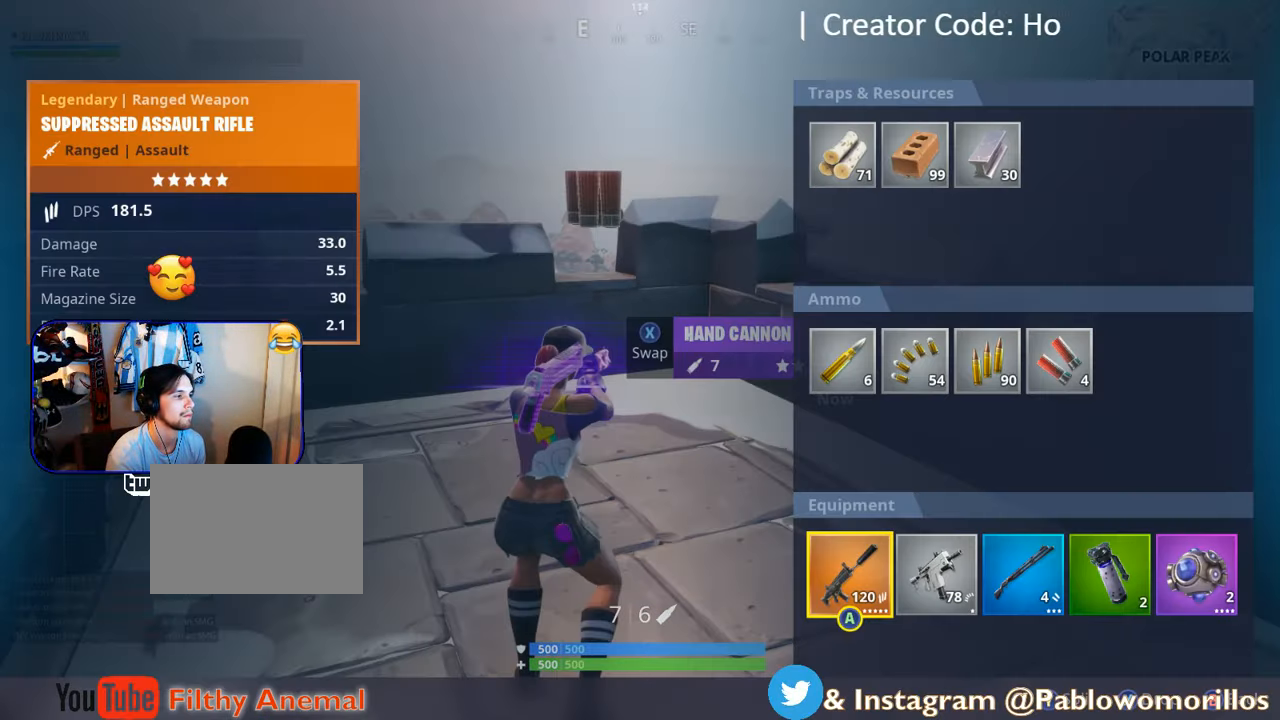
{"buttons": ["A"], "left_stick": "center", "right_stick": "center", "events": [[33, "DPAD_UP", "up"], [150, "DPAD_RIGHT", "down"], [250, "DPAD_RIGHT", "up"], [300, "A", "down"], [416, "A", "up"], [416, "DPAD_RIGHT", "down"], [466, "DPAD_RIGHT", "up"], [500, "A", "down"]]}
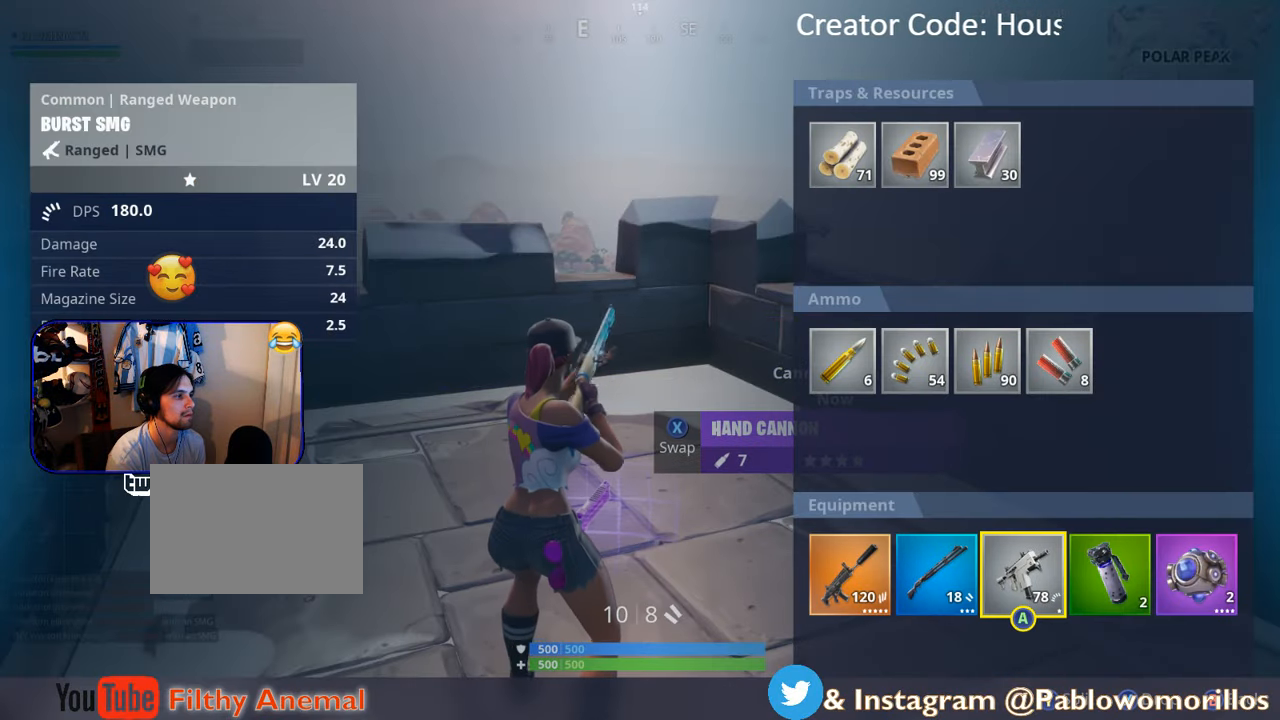
{"buttons": ["DPAD_LEFT"], "left_stick": "center", "right_stick": "center", "events": [[116, "A", "up"], [433, "A", "down"], [433, "DPAD_LEFT", "down"], [500, "A", "up"]]}
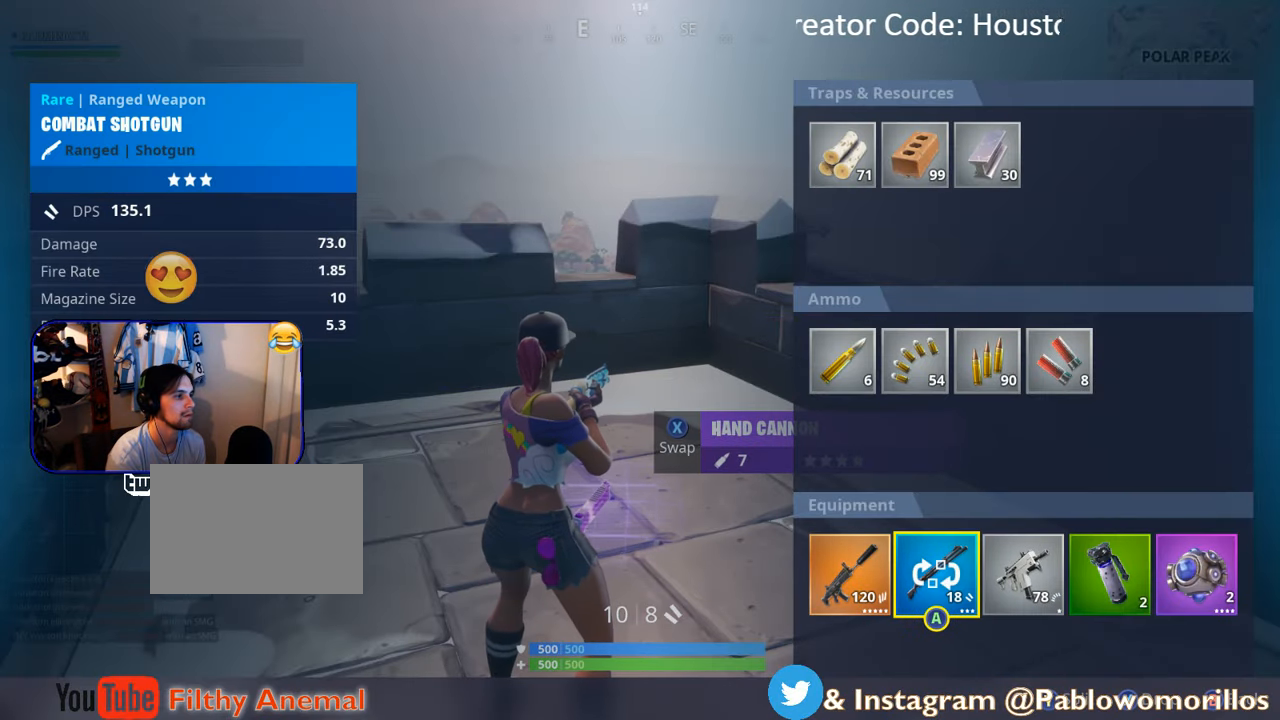
{"buttons": ["DPAD_RIGHT"], "left_stick": "center", "right_stick": "center", "events": [[83, "DPAD_LEFT", "up"], [100, "DPAD_LEFT", "down"], [183, "A", "down"], [233, "DPAD_LEFT", "up"], [283, "A", "up"], [283, "DPAD_RIGHT", "down"]]}
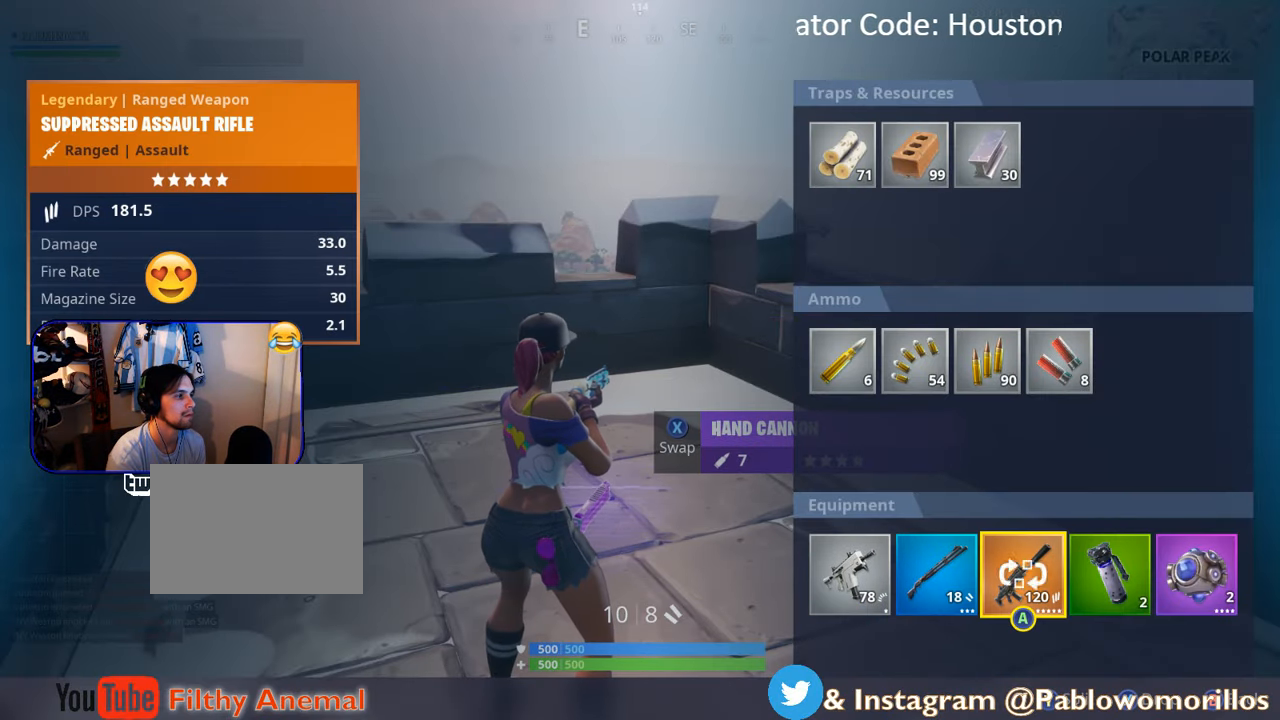
{"buttons": [], "left_stick": "center", "right_stick": "center", "events": [[50, "A", "down"], [50, "DPAD_RIGHT", "up"], [133, "A", "up"], [133, "DPAD_RIGHT", "down"], [183, "DPAD_RIGHT", "up"], [266, "DPAD_RIGHT", "down"], [350, "A", "down"], [350, "DPAD_RIGHT", "up"], [433, "A", "up"]]}
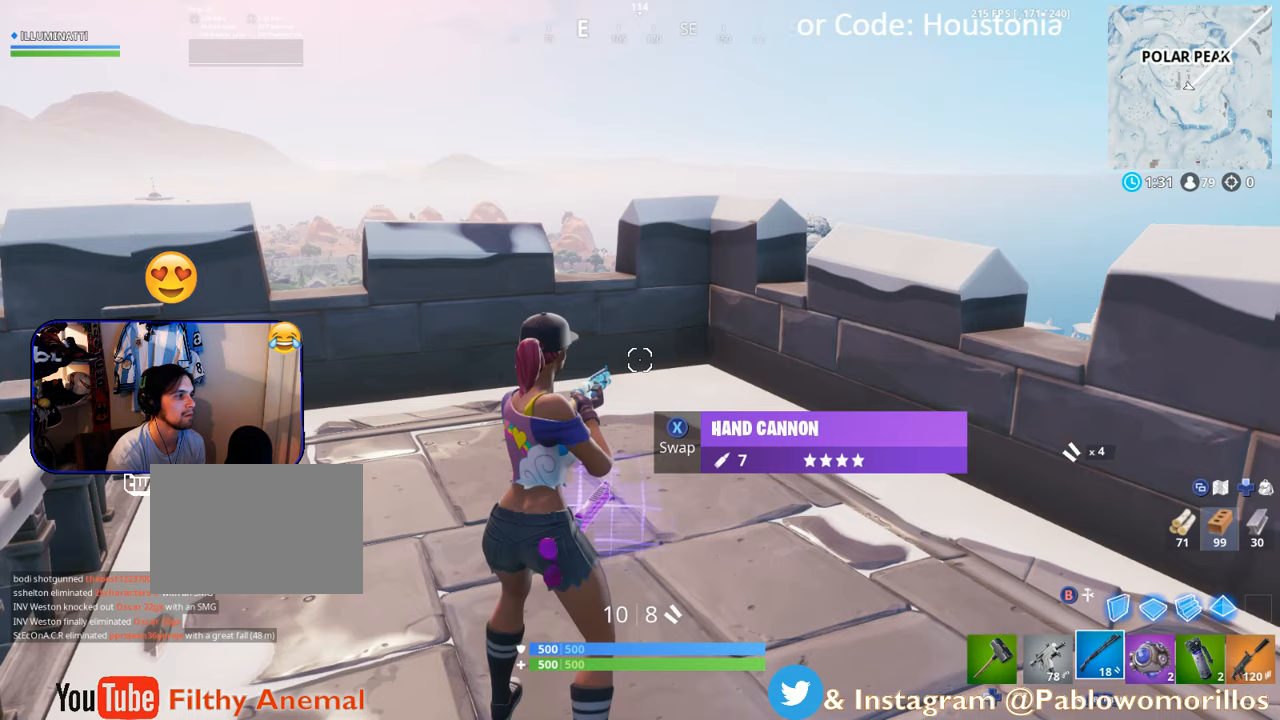
{"buttons": [], "left_stick": "center", "right_stick": "down-left", "events": [[16, "B", "down"], [133, "B", "up"], [466, "right_stick", "down-left"]]}
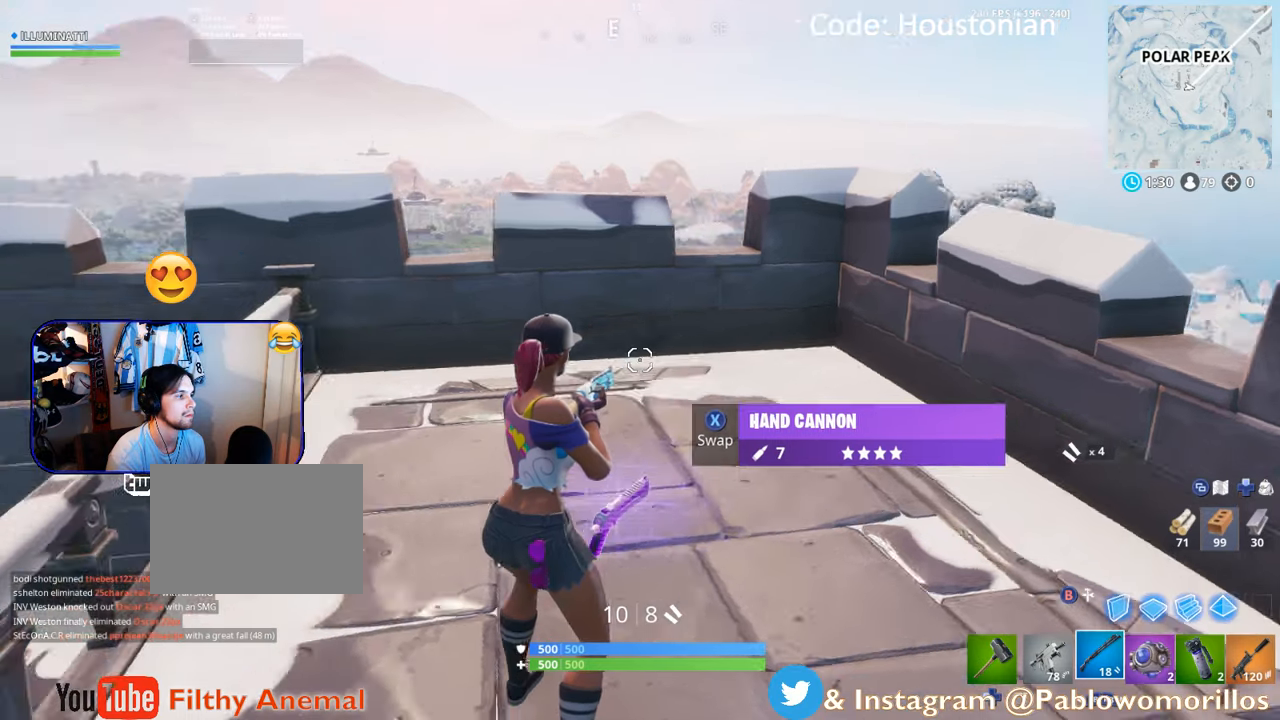
{"buttons": ["A"], "left_stick": "up-left", "right_stick": "center", "events": [[83, "left_stick", "down-left"], [166, "right_stick", "left"], [283, "left_stick", "left"], [466, "A", "down"], [466, "left_stick", "up-left"], [466, "right_stick", "center"]]}
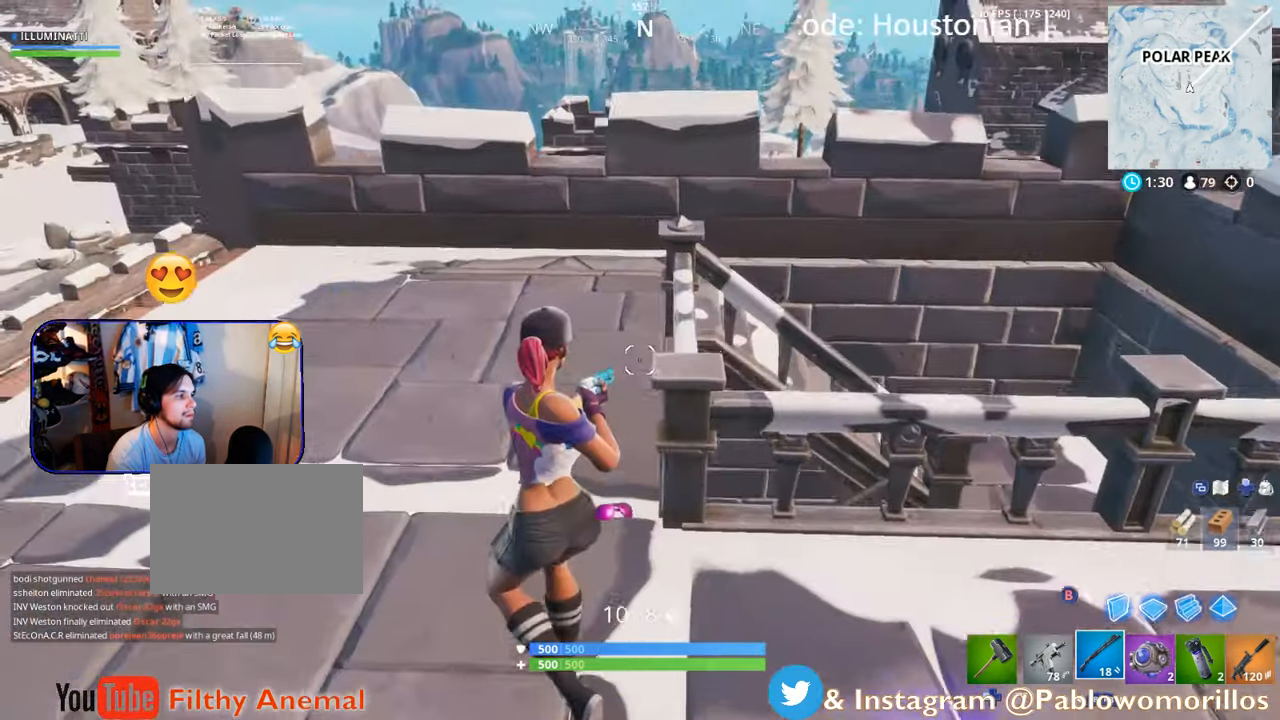
{"buttons": [], "left_stick": "center", "right_stick": "center", "events": [[50, "left_stick", "center"], [83, "A", "up"], [383, "DPAD_RIGHT", "down"], [433, "DPAD_RIGHT", "up"]]}
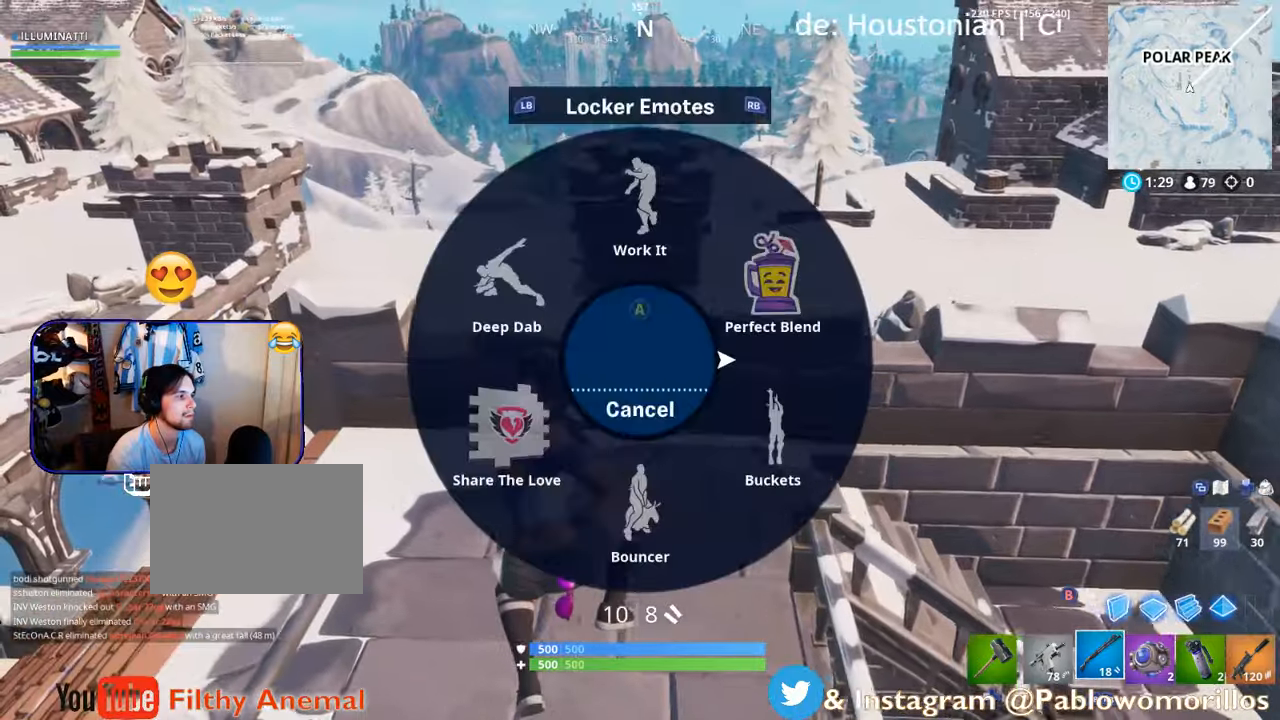
{"buttons": [], "left_stick": "center", "right_stick": "center", "events": [[317, "B", "down"], [433, "B", "up"]]}
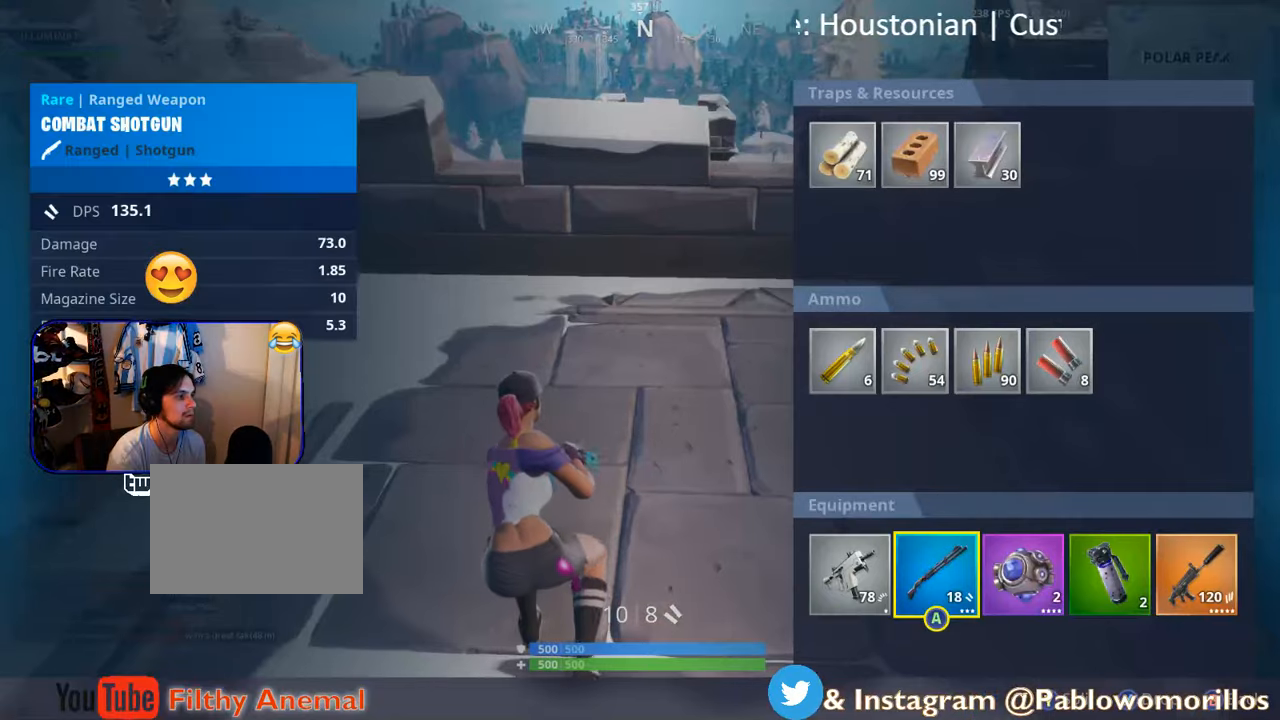
{"buttons": [], "left_stick": "center", "right_stick": "center", "events": [[167, "DPAD_RIGHT", "down"], [400, "A", "down"], [400, "DPAD_RIGHT", "up"], [417, "A", "up"]]}
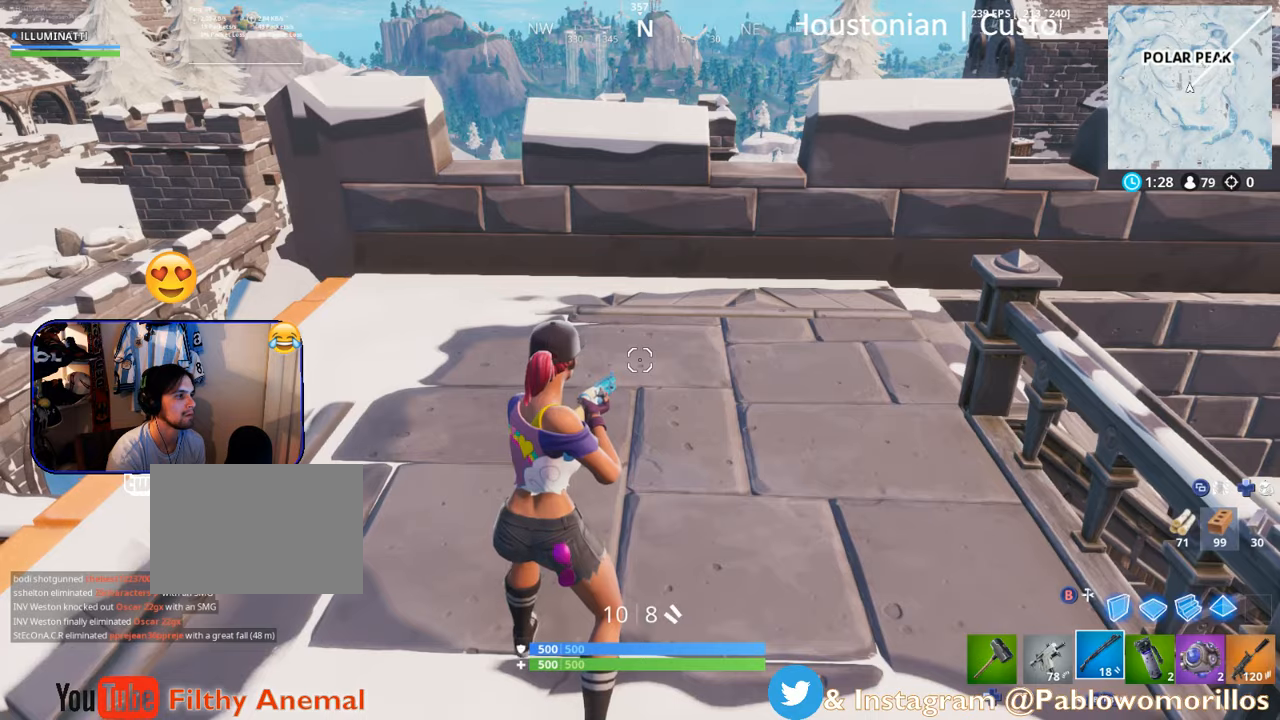
{"buttons": [], "left_stick": "center", "right_stick": "center", "events": [[50, "B", "down"], [83, "B", "up"]]}
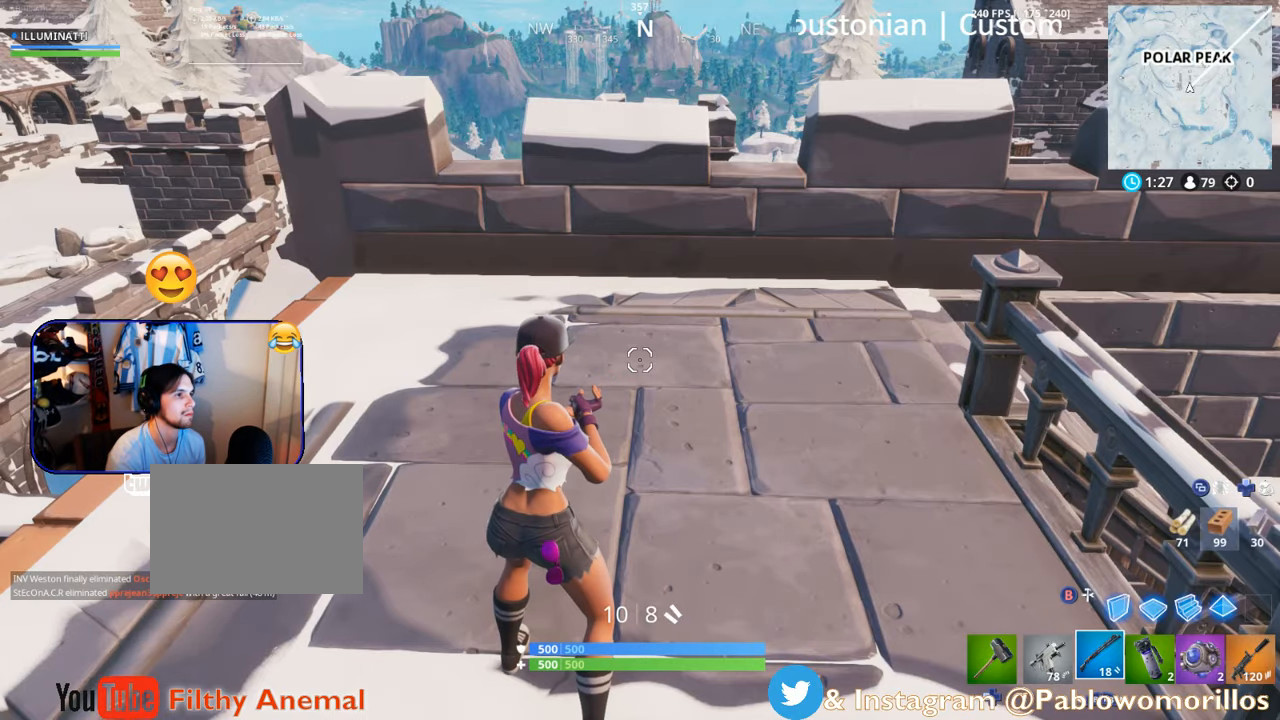
{"buttons": [], "left_stick": "up", "right_stick": "down-left", "events": [[467, "left_stick", "up"], [467, "right_stick", "down-left"]]}
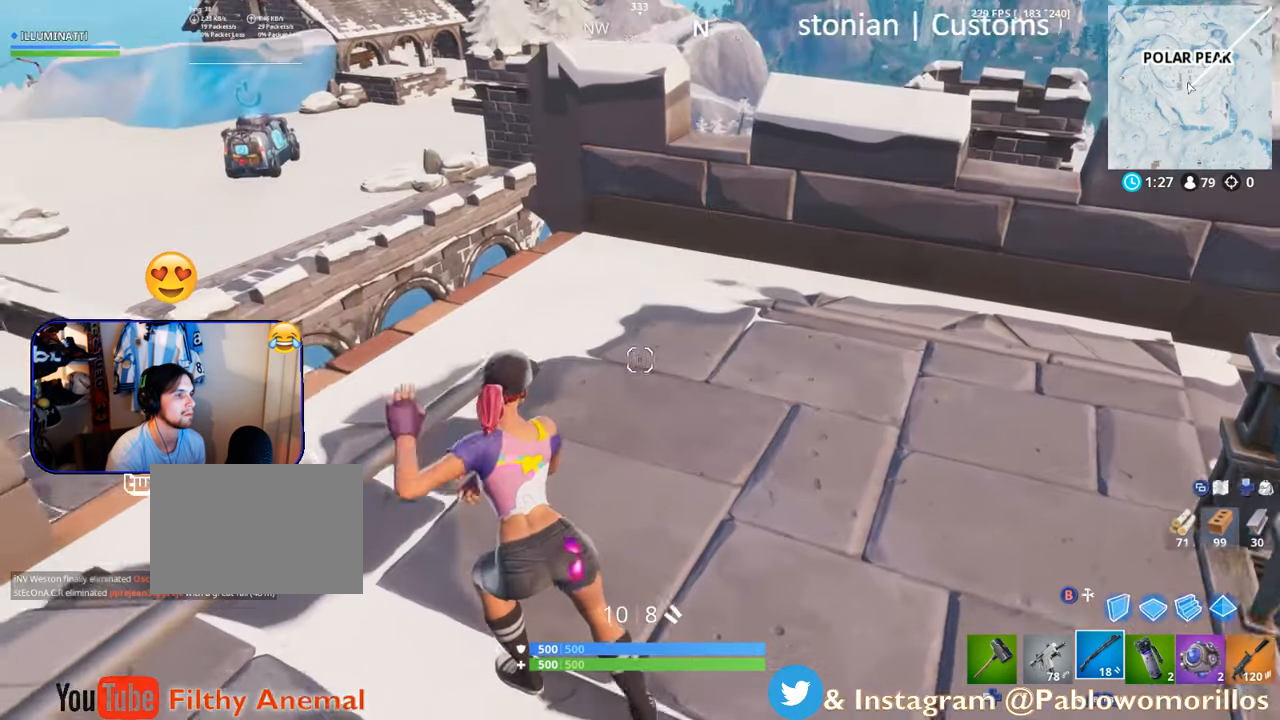
{"buttons": [], "left_stick": "up", "right_stick": "down-left", "events": [[17, "right_stick", "center"], [383, "right_stick", "down-left"]]}
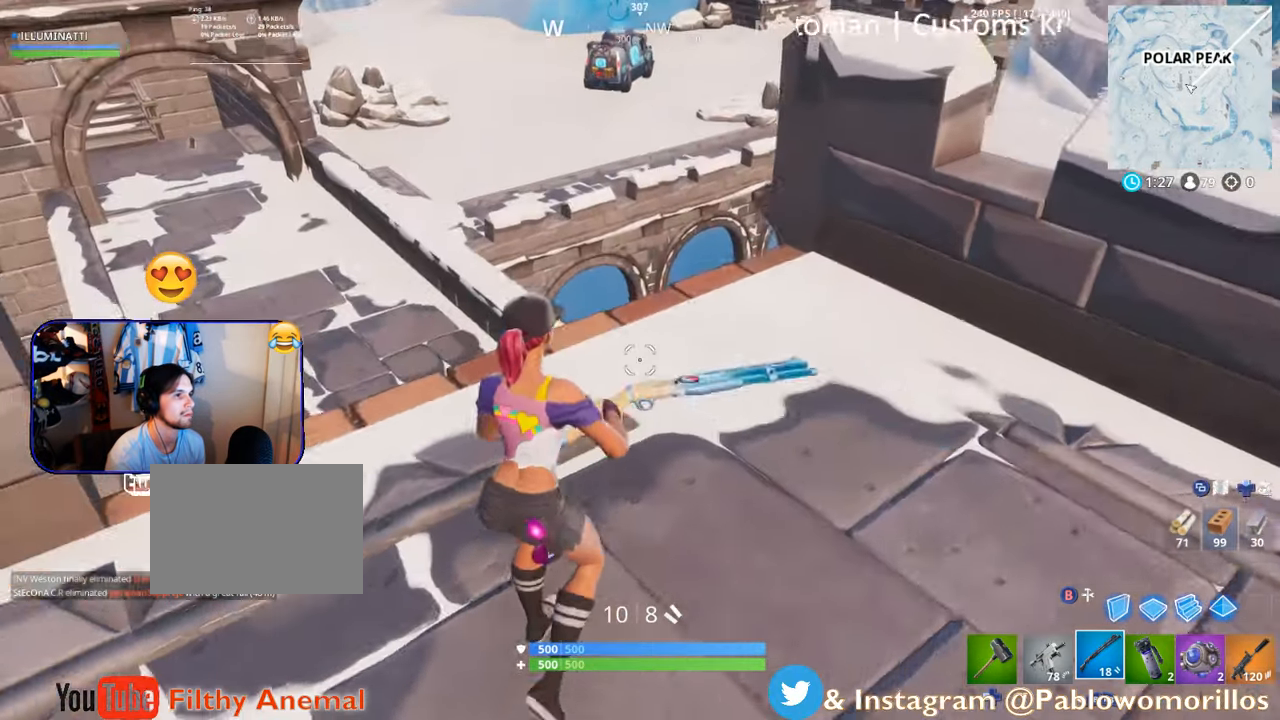
{"buttons": [], "left_stick": "up-left", "right_stick": "center", "events": [[33, "left_stick", "up-left"], [33, "right_stick", "center"], [250, "right_stick", "down-left"], [367, "right_stick", "center"]]}
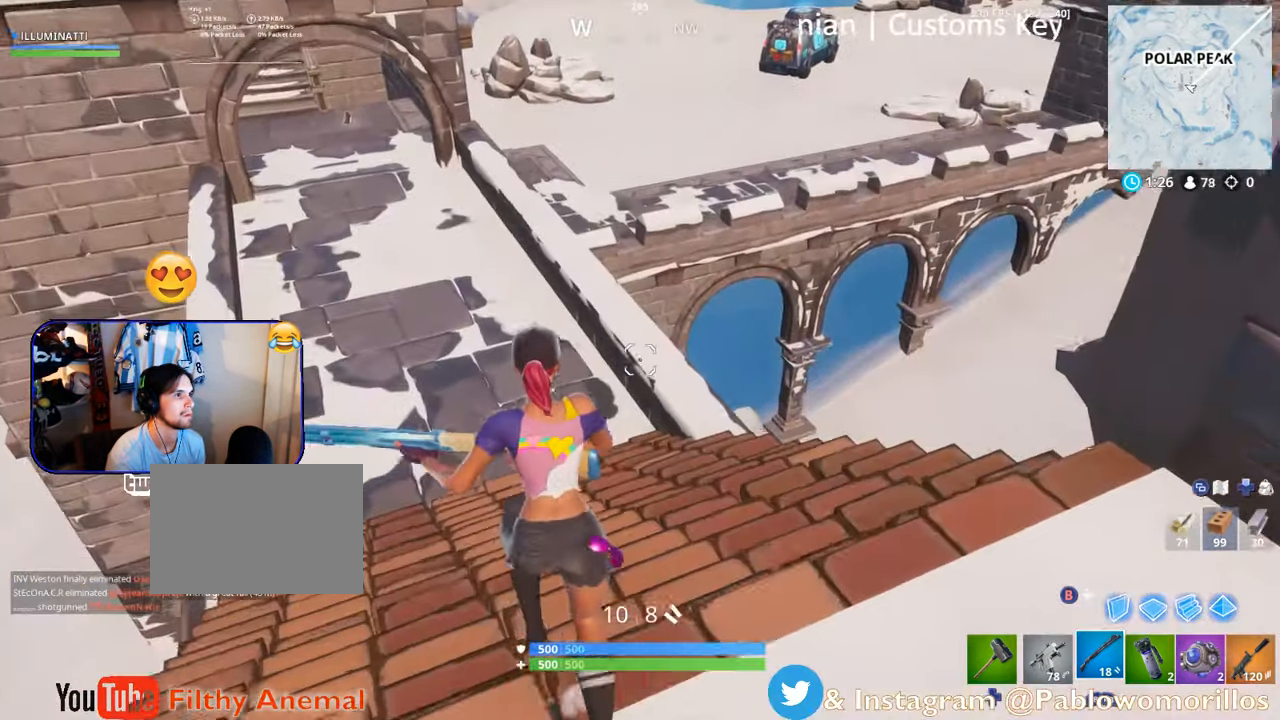
{"buttons": ["R1"], "left_stick": "up-left", "right_stick": "right", "events": [[217, "right_stick", "up"], [283, "right_stick", "up-right"], [417, "right_stick", "right"], [450, "R1", "down"]]}
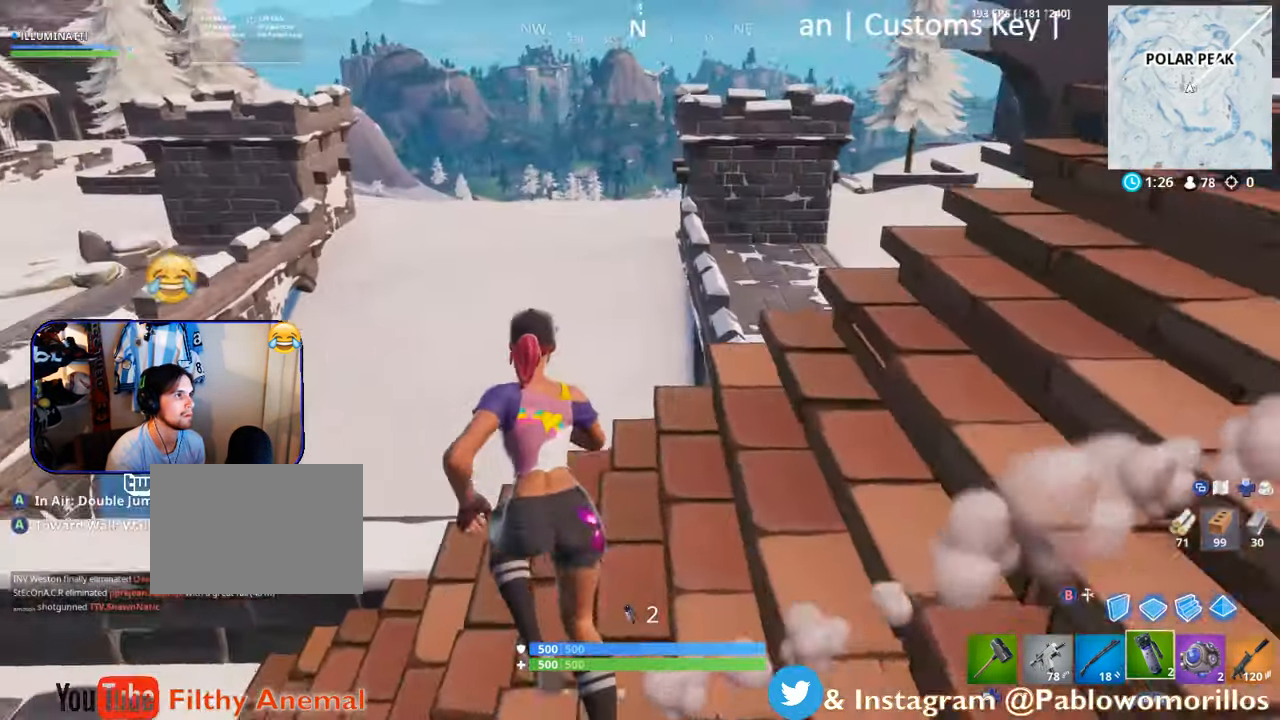
{"buttons": [], "left_stick": "right", "right_stick": "center", "events": [[50, "R1", "up"], [100, "right_stick", "center"], [300, "left_stick", "down"], [300, "right_stick", "right"], [383, "left_stick", "right"], [500, "right_stick", "center"]]}
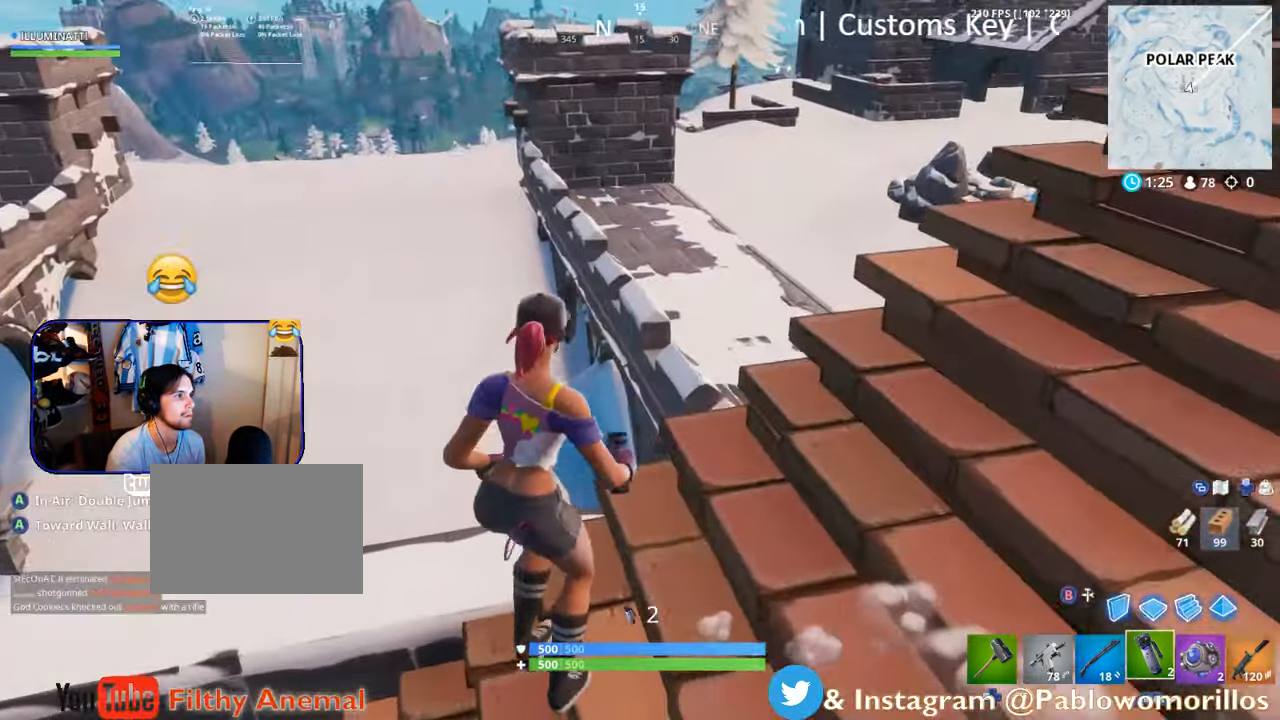
{"buttons": ["L1"], "left_stick": "up-right", "right_stick": "center", "events": [[217, "L1", "down"], [217, "left_stick", "up-right"], [217, "right_stick", "right"], [283, "L1", "up"], [467, "L1", "down"], [467, "right_stick", "center"]]}
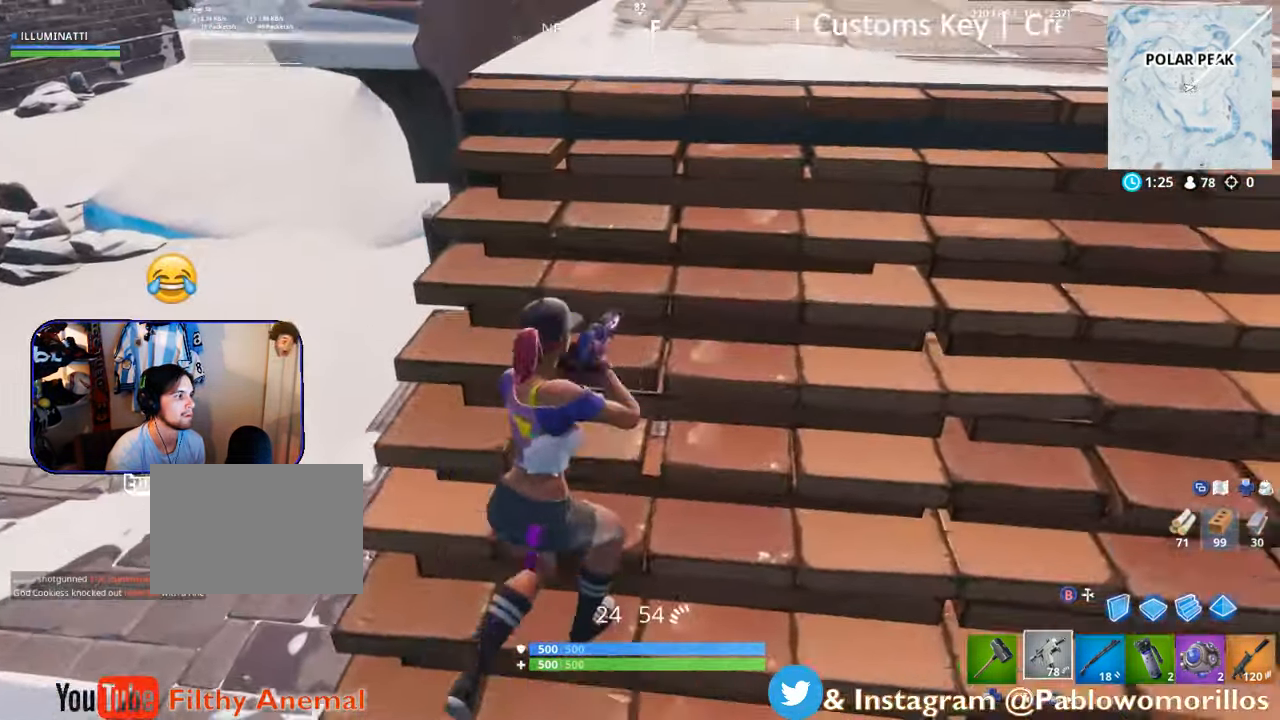
{"buttons": [], "left_stick": "up", "right_stick": "left", "events": [[100, "L1", "up"], [167, "L1", "down"], [217, "left_stick", "up"], [250, "L1", "up"], [434, "right_stick", "left"]]}
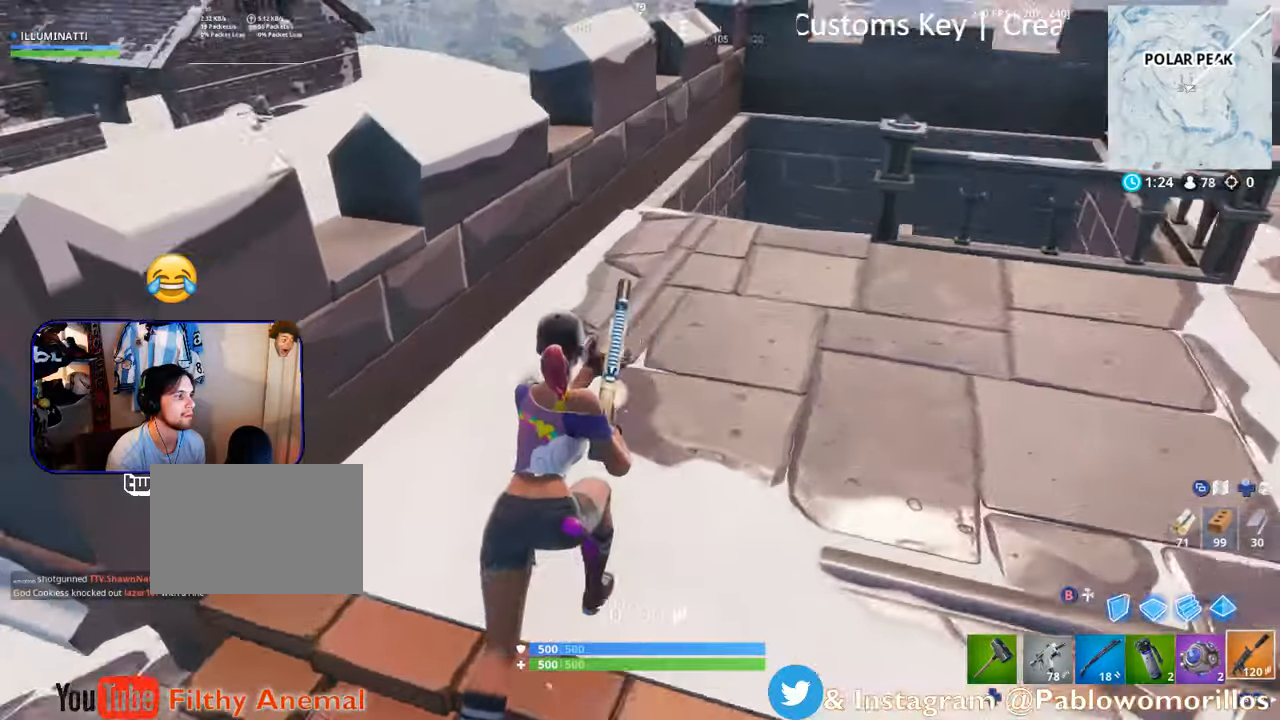
{"buttons": [], "left_stick": "up-left", "right_stick": "center", "events": [[50, "left_stick", "up-right"], [84, "right_stick", "center"], [234, "A", "down"], [300, "left_stick", "up"], [317, "A", "up"], [450, "left_stick", "up-left"]]}
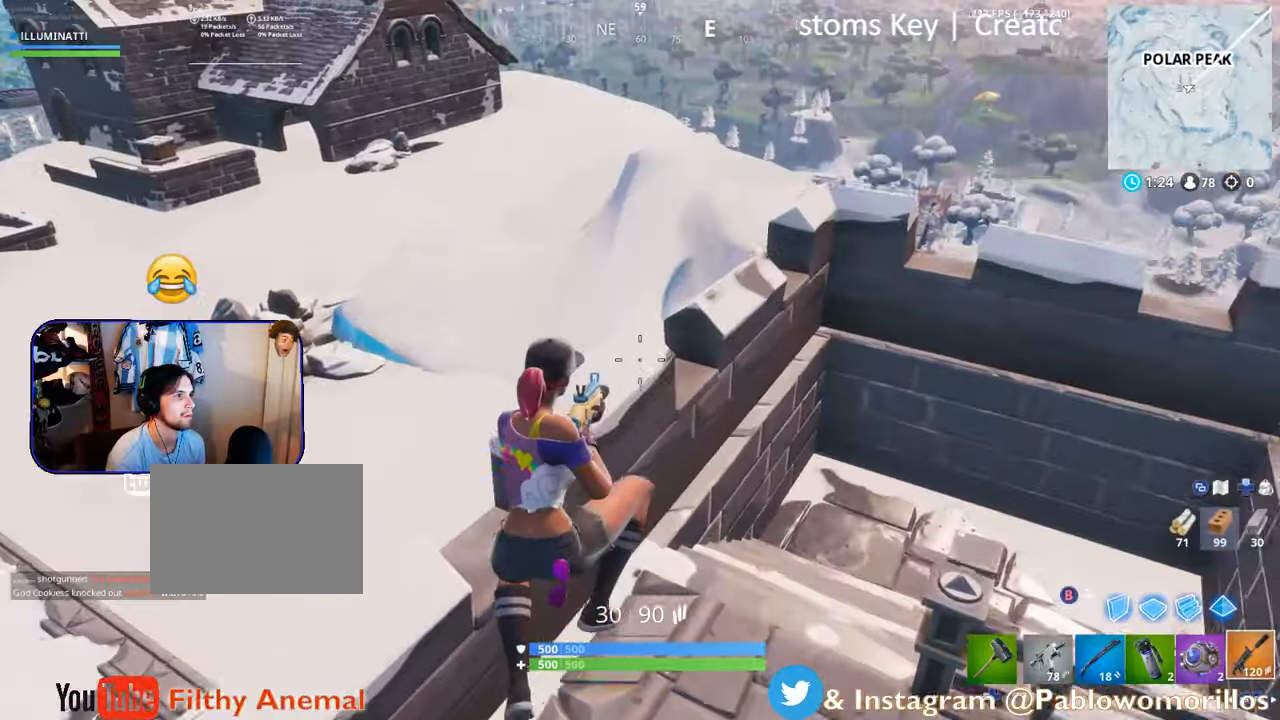
{"buttons": [], "left_stick": "center", "right_stick": "center", "events": [[50, "right_stick", "down-left"], [217, "right_stick", "center"], [467, "left_stick", "center"]]}